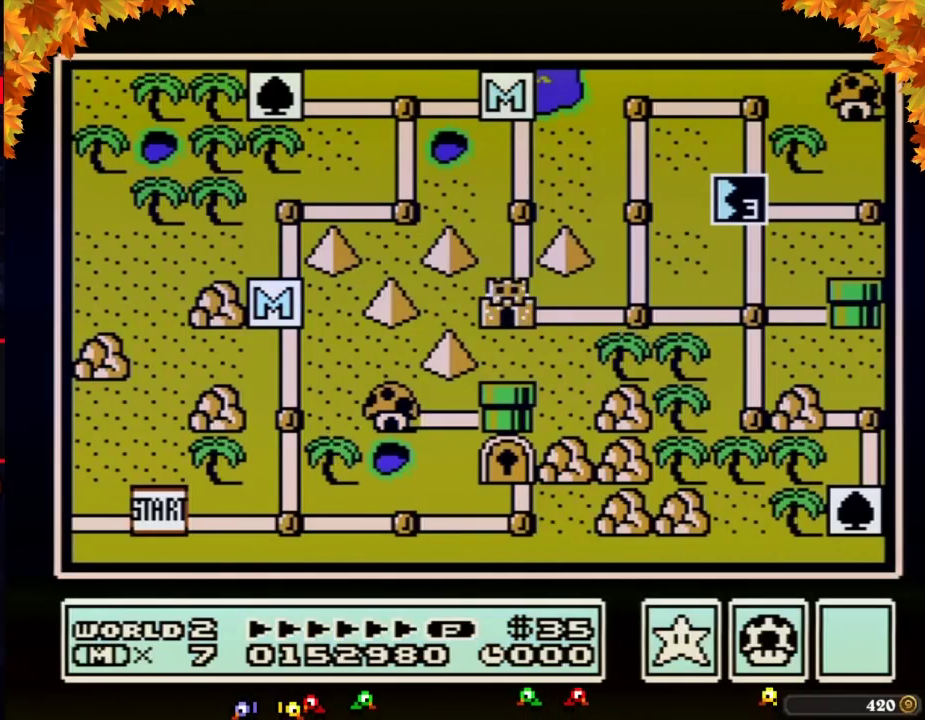
Gameplay with a controller (Nintendo layout); each line is a JSON object with the inputs held at the frame after it. "events" lists button and stick changes between this image and that frame as [ms after this image, input, new state], when the widget could be followed in between. Not read: L3 R3.
{"buttons": ["DPAD_RIGHT"], "events": [[233, "DPAD_RIGHT", "down"]]}
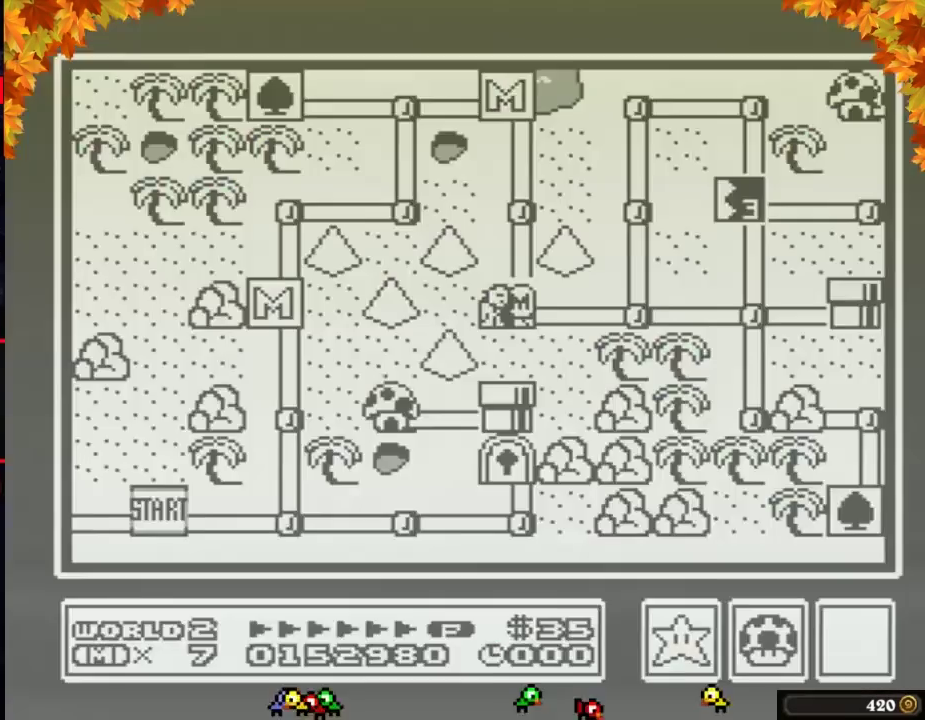
{"buttons": ["DPAD_RIGHT"]}
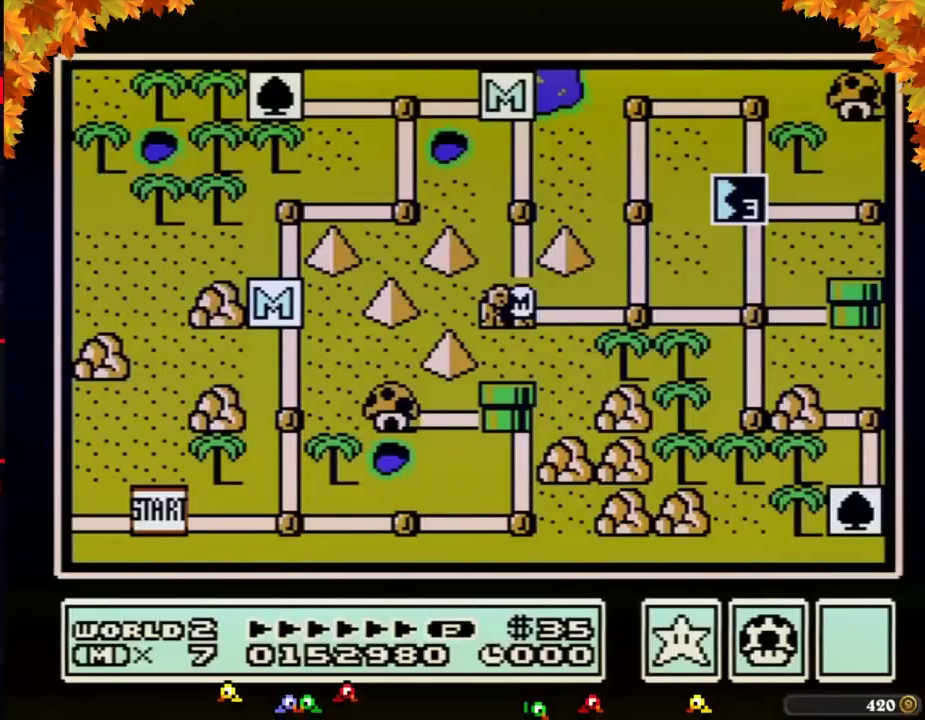
{"buttons": ["DPAD_RIGHT"]}
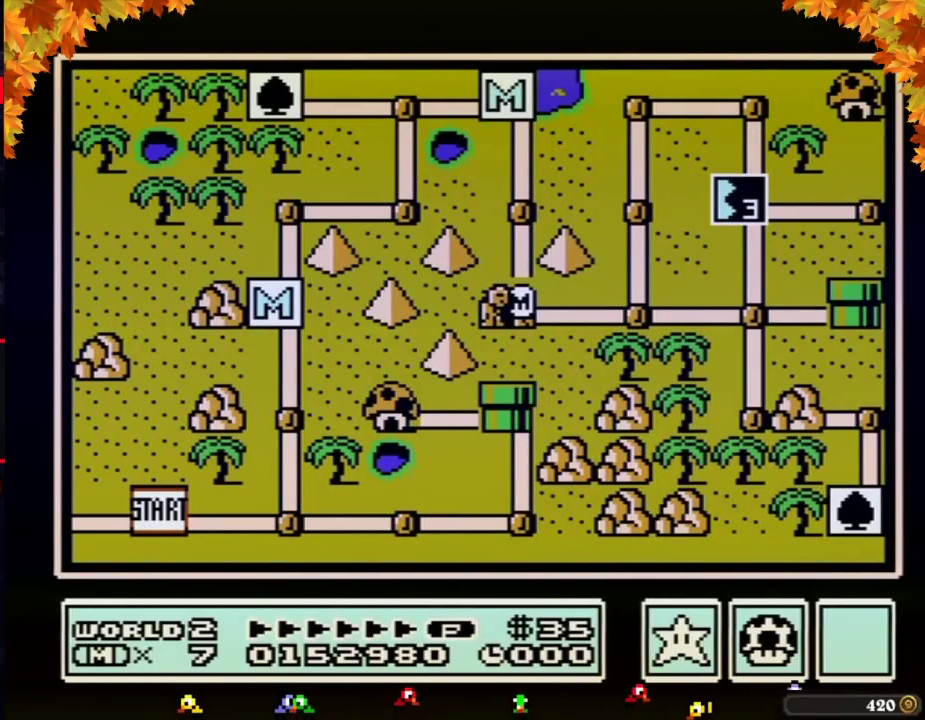
{"buttons": ["DPAD_RIGHT"]}
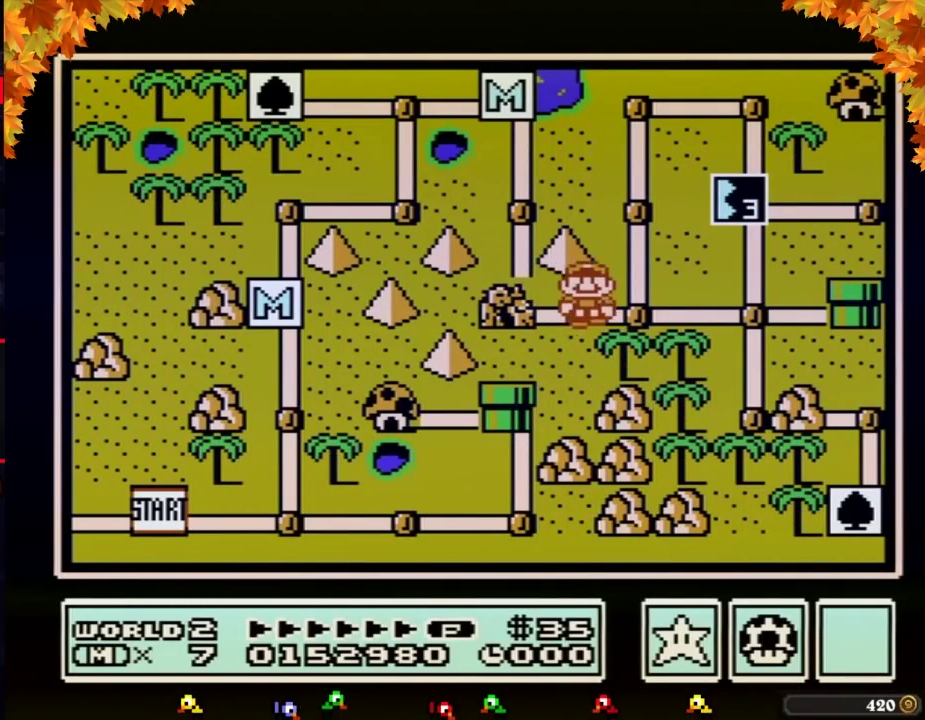
{"buttons": [], "events": [[167, "DPAD_RIGHT", "up"], [267, "DPAD_RIGHT", "down"], [400, "DPAD_RIGHT", "up"], [433, "DPAD_RIGHT", "down"], [450, "DPAD_RIGHT", "up"]]}
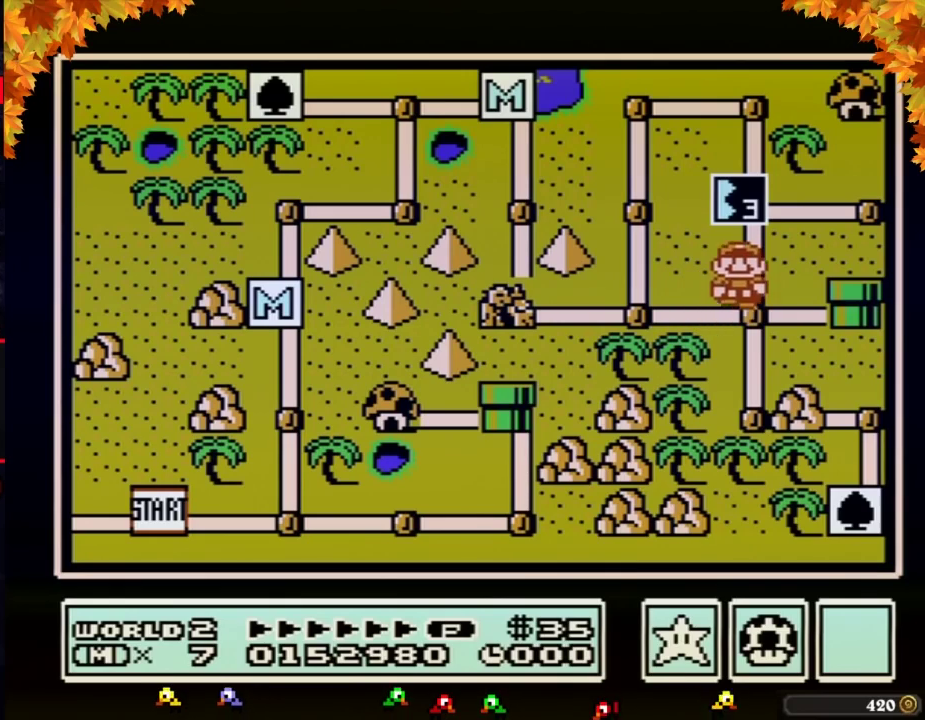
{"buttons": ["DPAD_UP"], "events": [[83, "DPAD_UP", "down"]]}
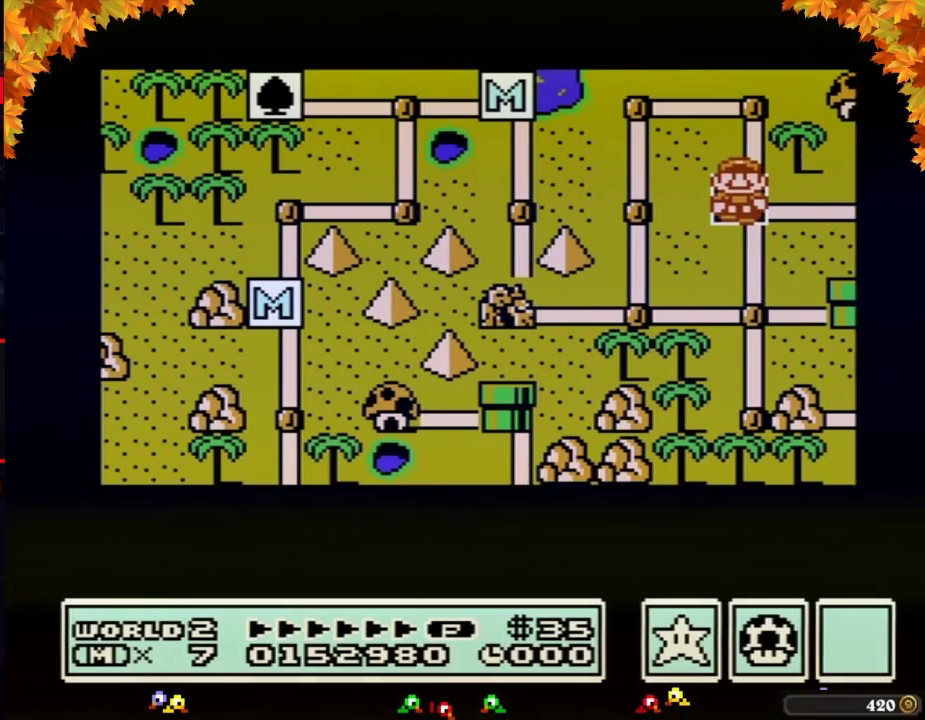
{"buttons": ["DPAD_UP"]}
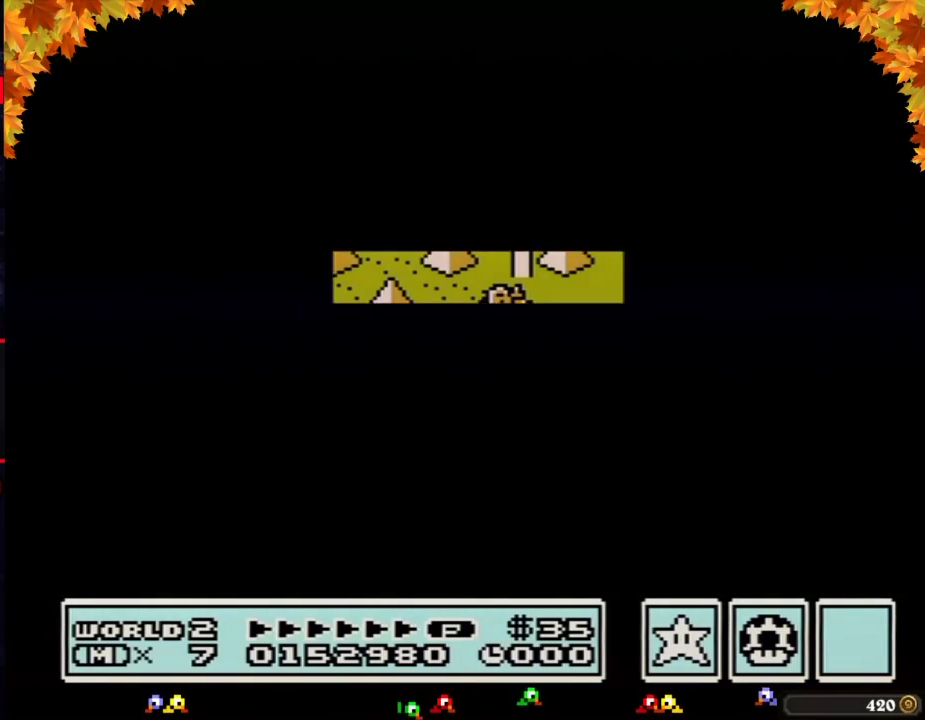
{"buttons": ["B", "DPAD_RIGHT"], "events": [[300, "DPAD_UP", "up"], [400, "A", "down"], [417, "A", "up"], [417, "B", "down"], [417, "DPAD_RIGHT", "down"]]}
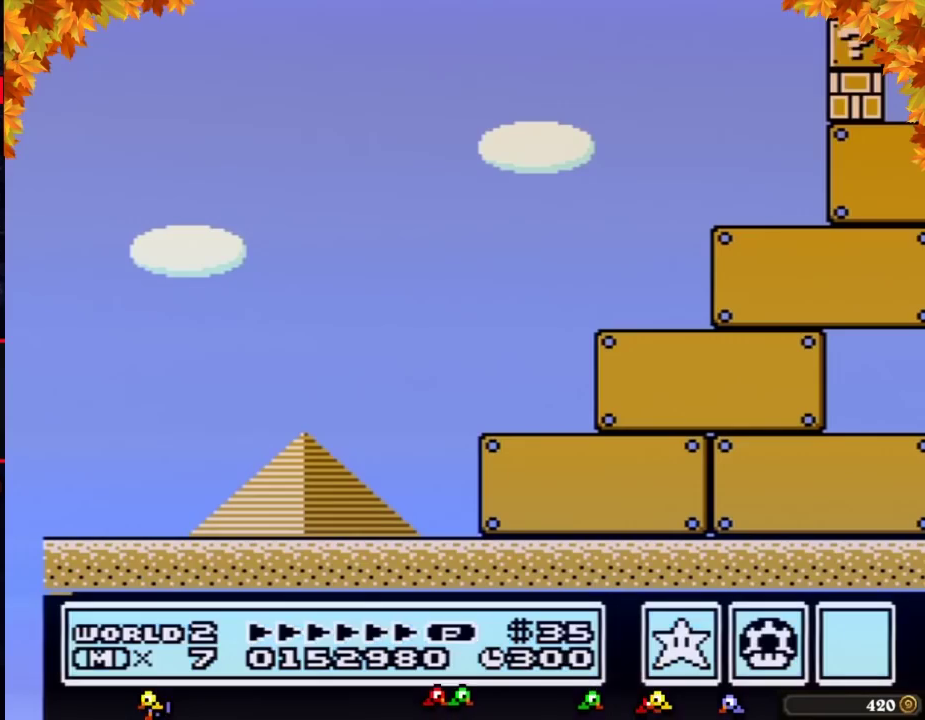
{"buttons": ["B", "DPAD_RIGHT"]}
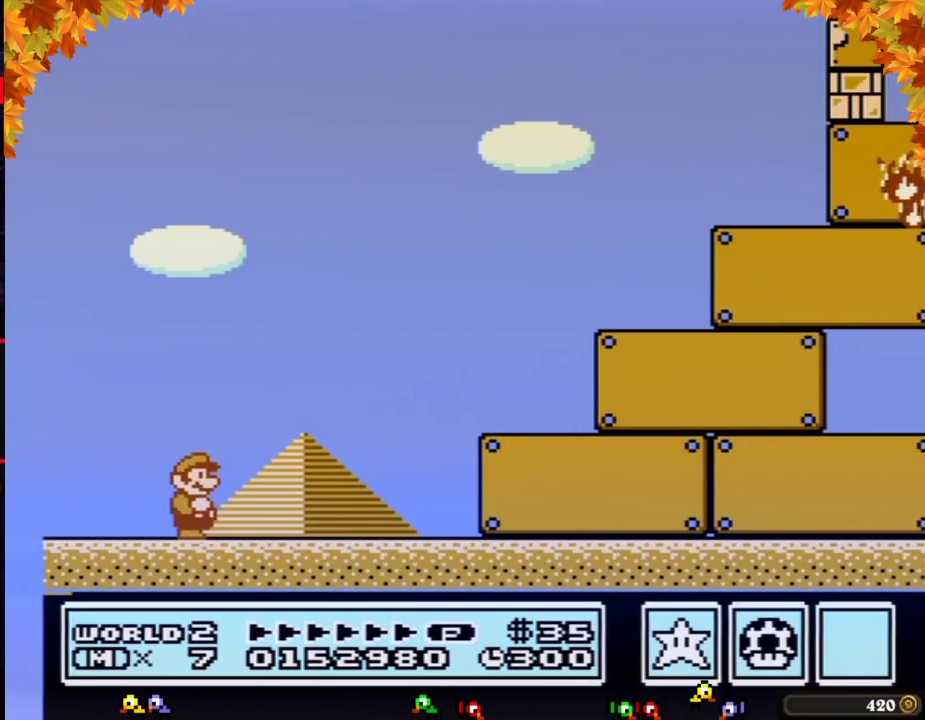
{"buttons": ["B", "DPAD_RIGHT"]}
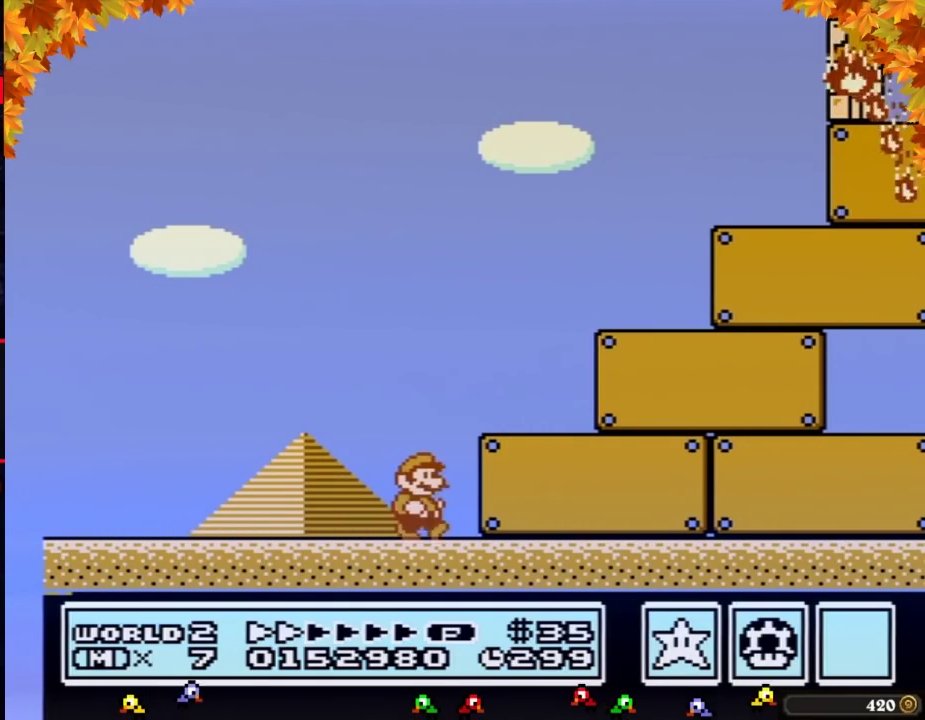
{"buttons": ["B", "DPAD_RIGHT"]}
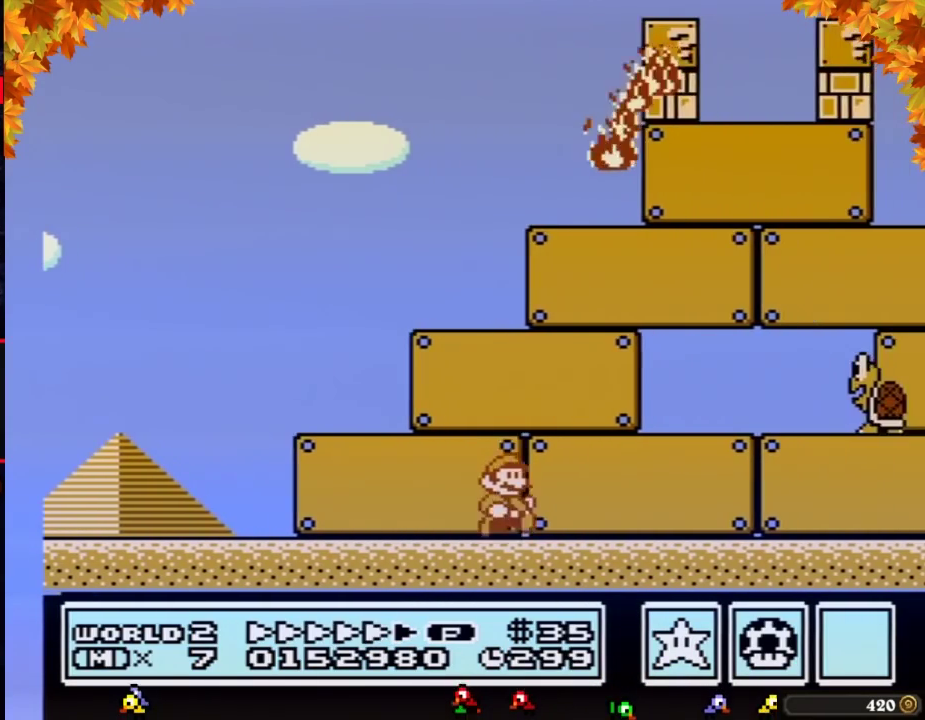
{"buttons": ["B", "DPAD_RIGHT"]}
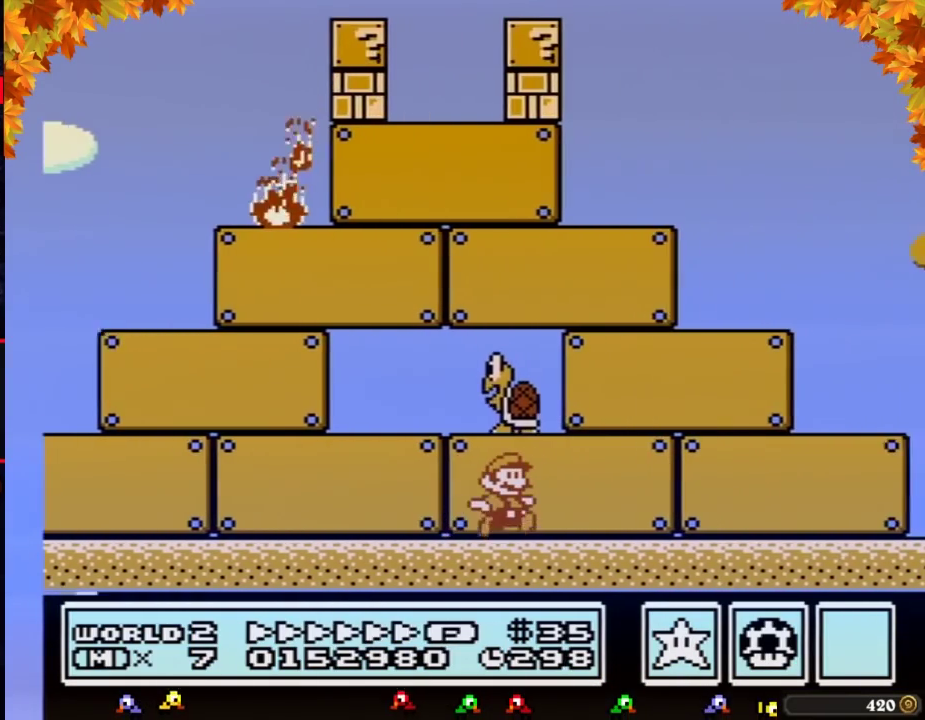
{"buttons": ["A", "B", "DPAD_RIGHT"], "events": [[367, "A", "down"]]}
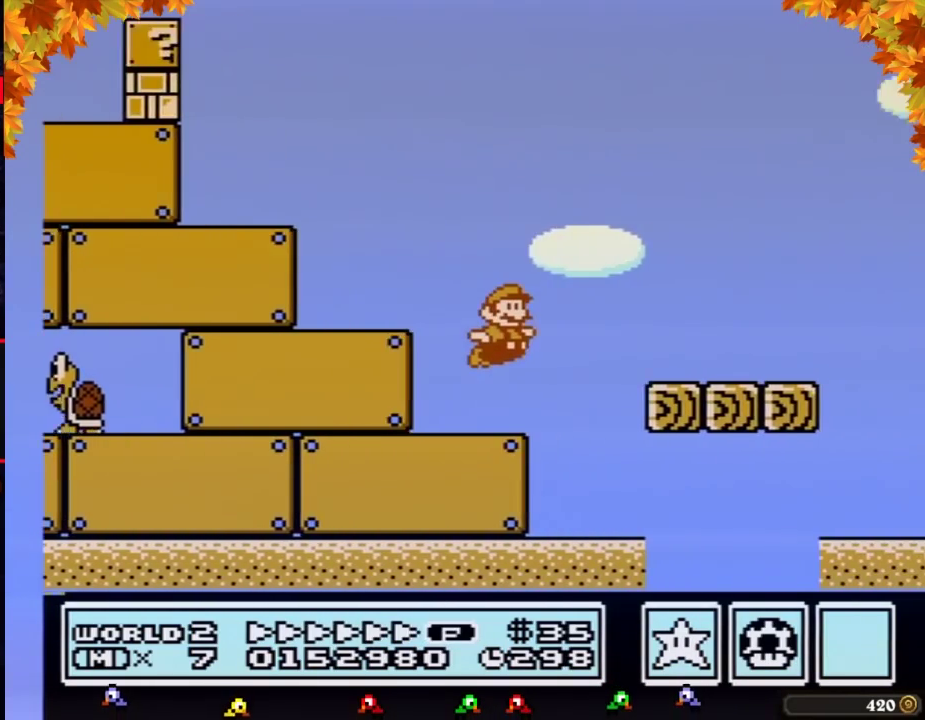
{"buttons": ["A", "B", "DPAD_RIGHT"], "events": [[83, "A", "up"], [483, "A", "down"]]}
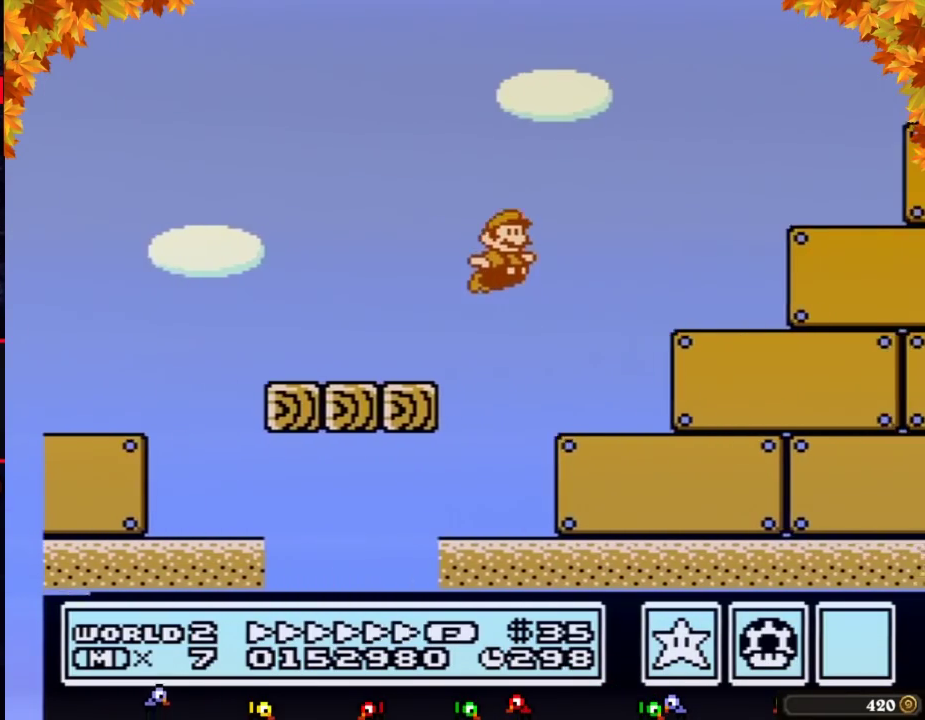
{"buttons": ["B", "DPAD_RIGHT"], "events": [[433, "A", "up"]]}
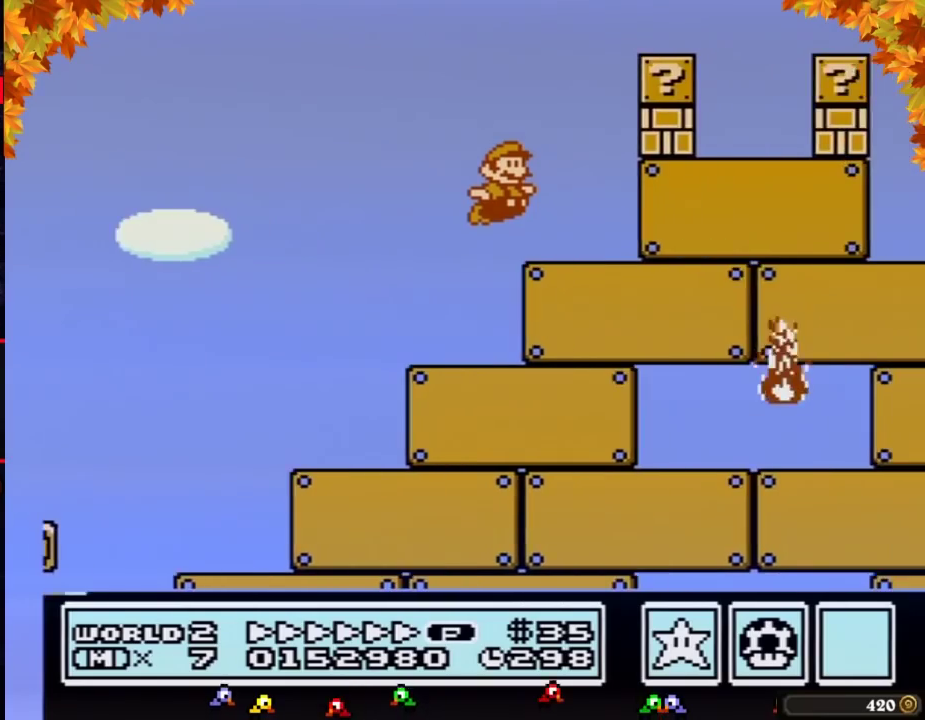
{"buttons": ["B", "DPAD_RIGHT"]}
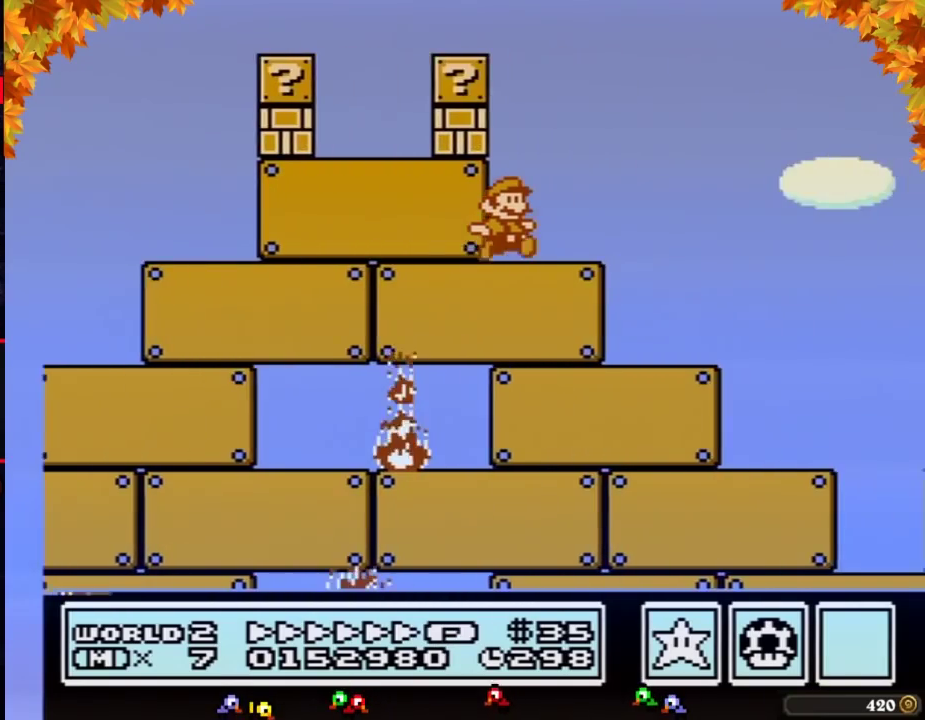
{"buttons": ["A", "B", "DPAD_RIGHT"], "events": [[167, "A", "down"]]}
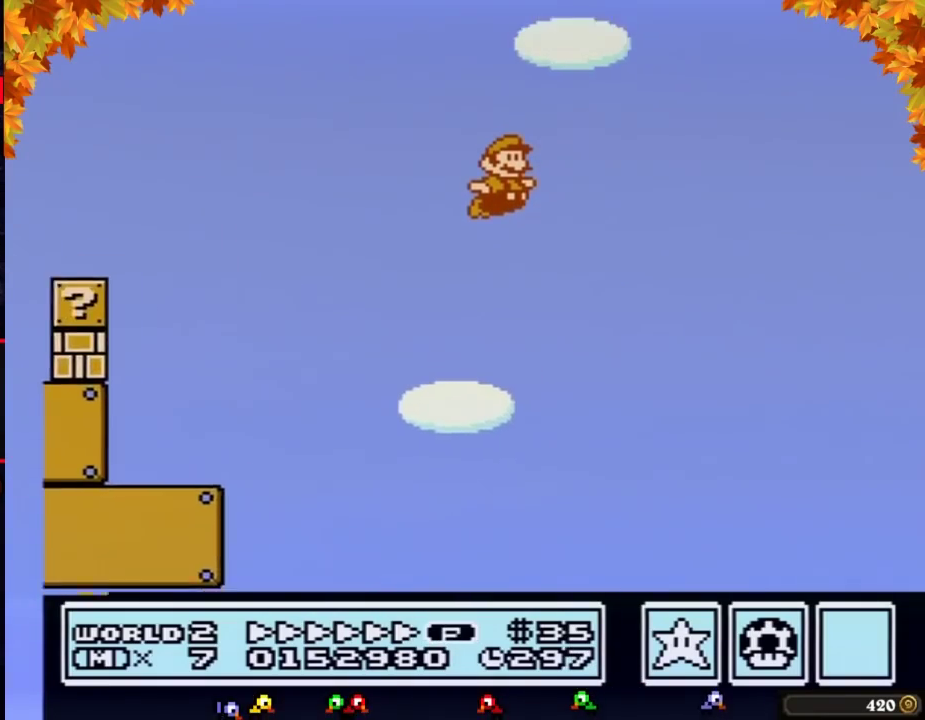
{"buttons": ["B", "DPAD_RIGHT"], "events": [[83, "A", "up"]]}
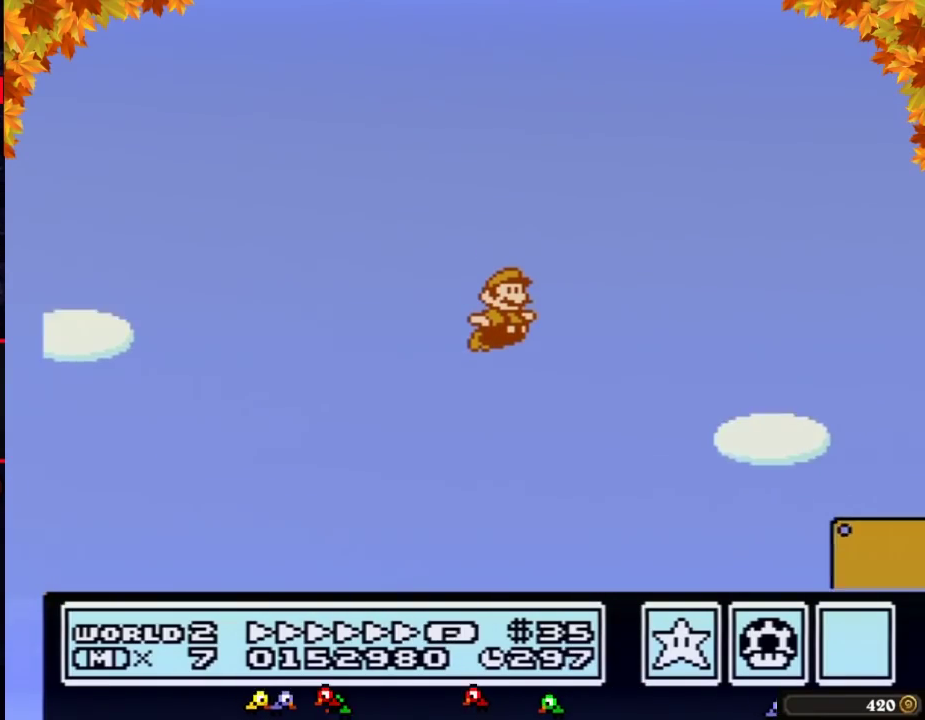
{"buttons": ["B", "DPAD_RIGHT"]}
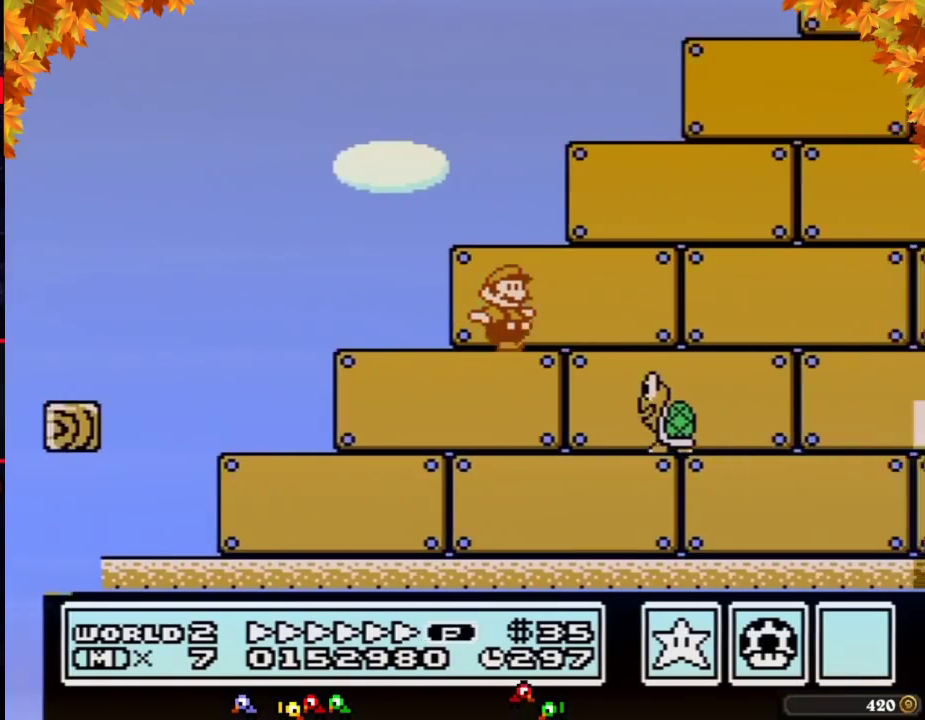
{"buttons": ["B", "DPAD_RIGHT"]}
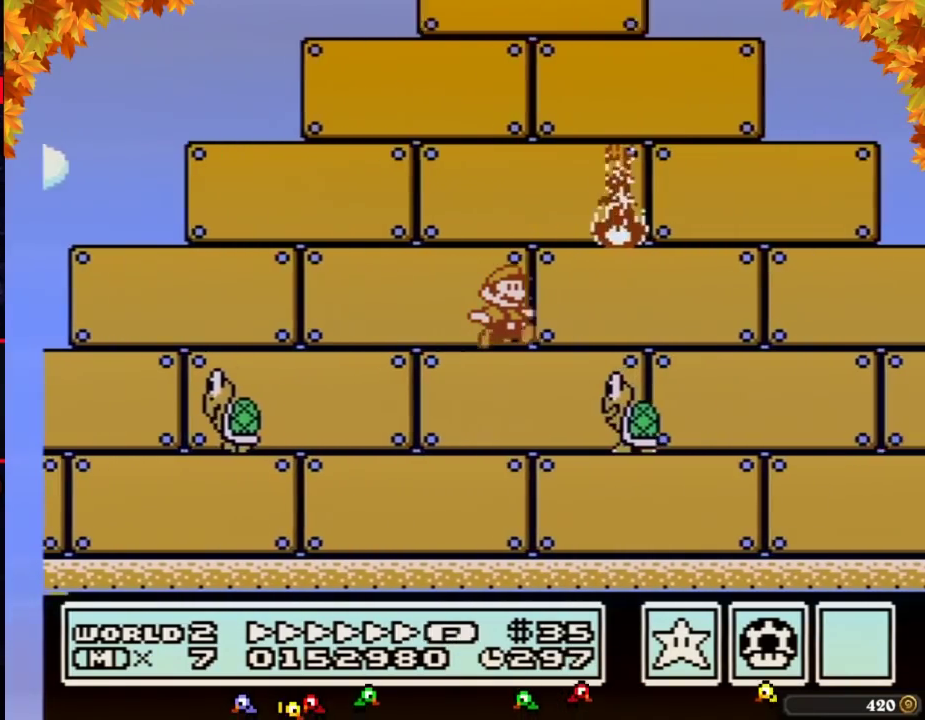
{"buttons": ["B", "DPAD_RIGHT"]}
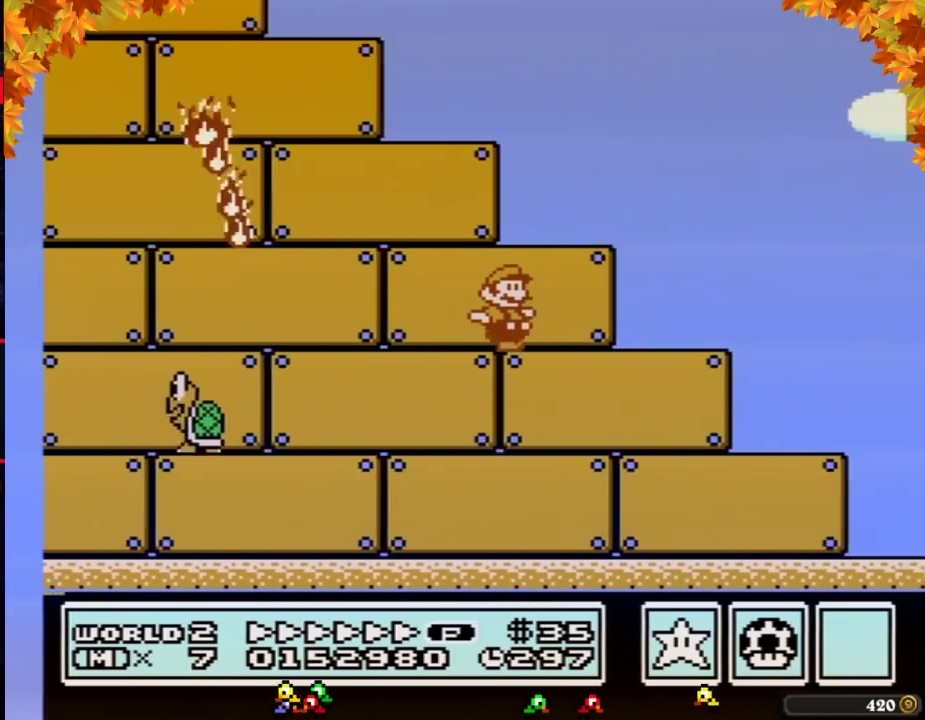
{"buttons": ["B", "DPAD_RIGHT"], "events": [[217, "A", "down"], [283, "A", "up"]]}
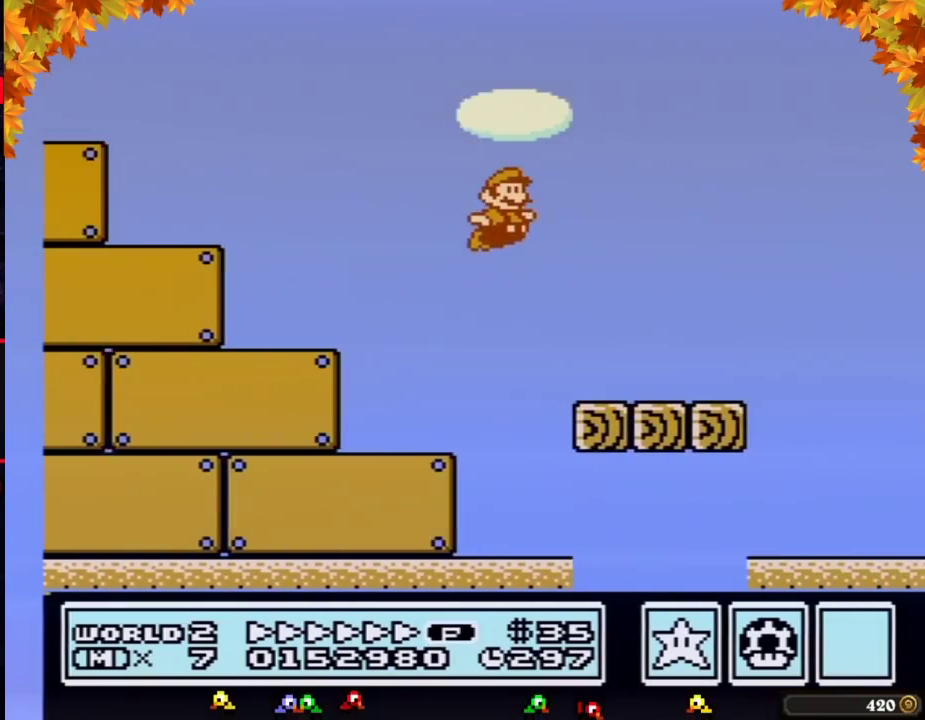
{"buttons": ["A", "B", "DPAD_RIGHT"], "events": [[400, "A", "down"]]}
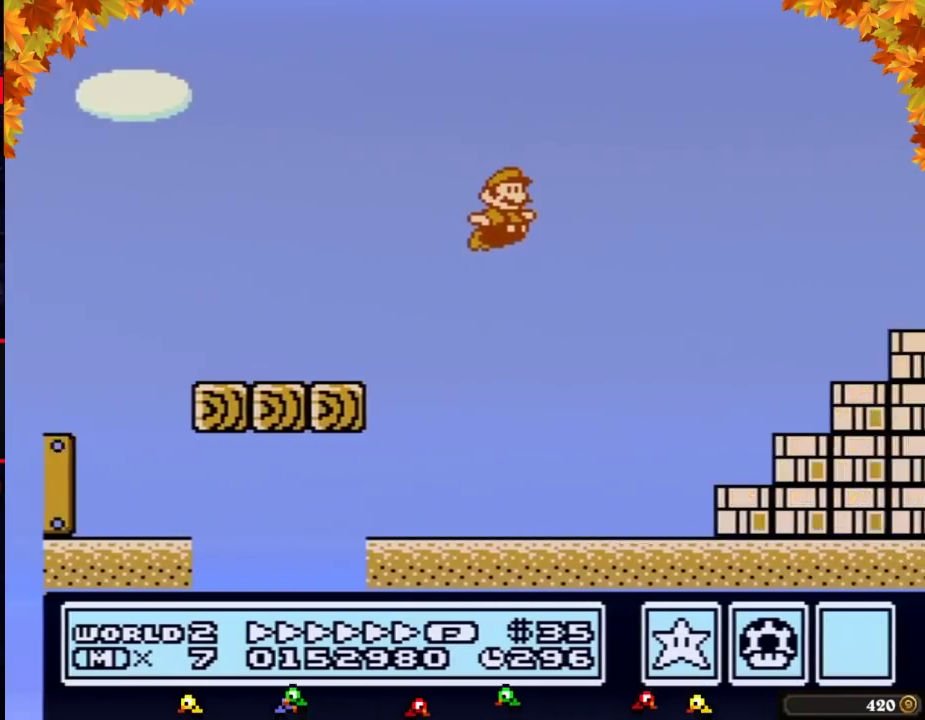
{"buttons": ["A", "B", "DPAD_RIGHT"]}
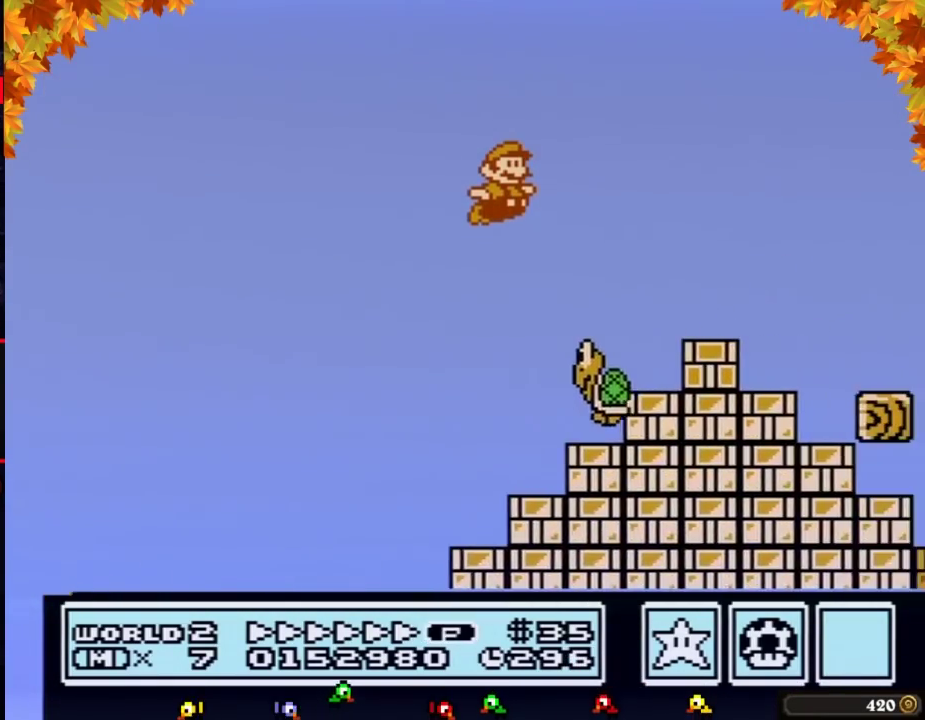
{"buttons": ["A", "B", "DPAD_RIGHT"]}
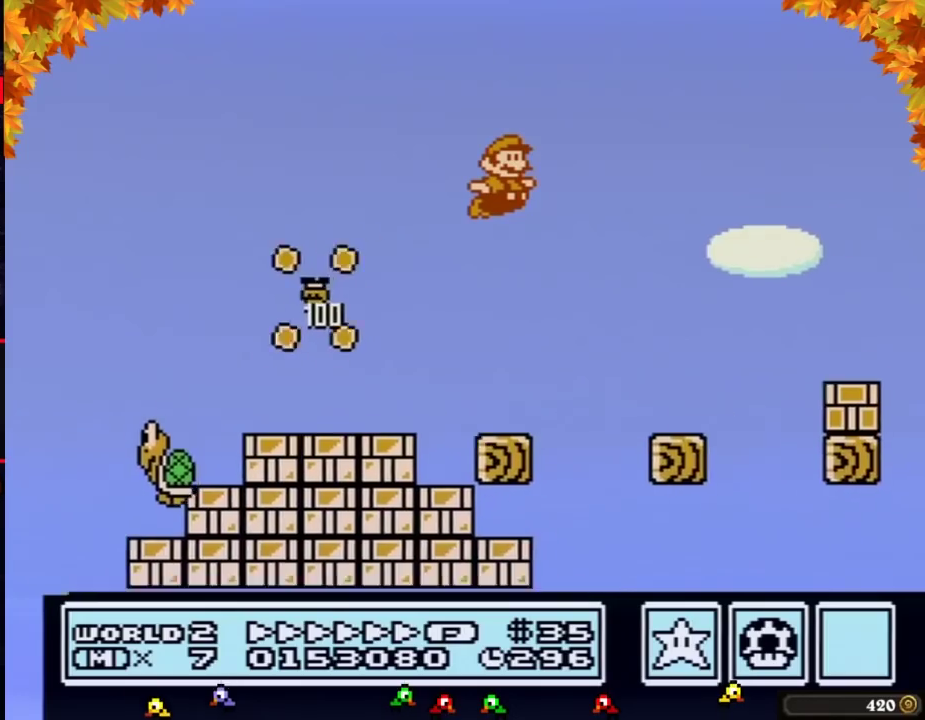
{"buttons": ["B", "DPAD_RIGHT"], "events": [[433, "A", "up"]]}